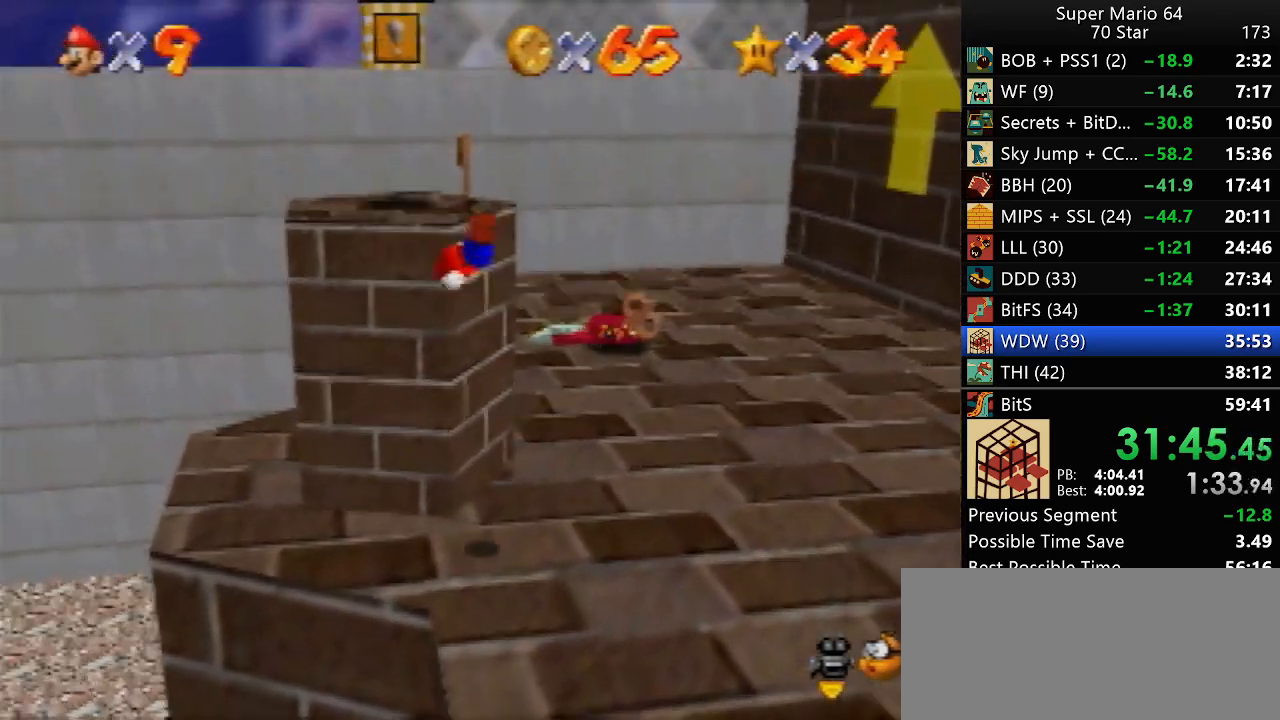
Gameplay with a controller (Nintendo layout); each line is a JSON object with the inputs held at the frame after it. "events" lists button and stick changes between this image and that frame as [ms after this image, input, new state], when the widget could be followed in between. Not read: L1 L3 R3.
{"buttons": [], "left_stick": "down", "events": [[133, "A", "up"], [367, "left_stick", "down"], [400, "A", "down"], [483, "A", "up"]]}
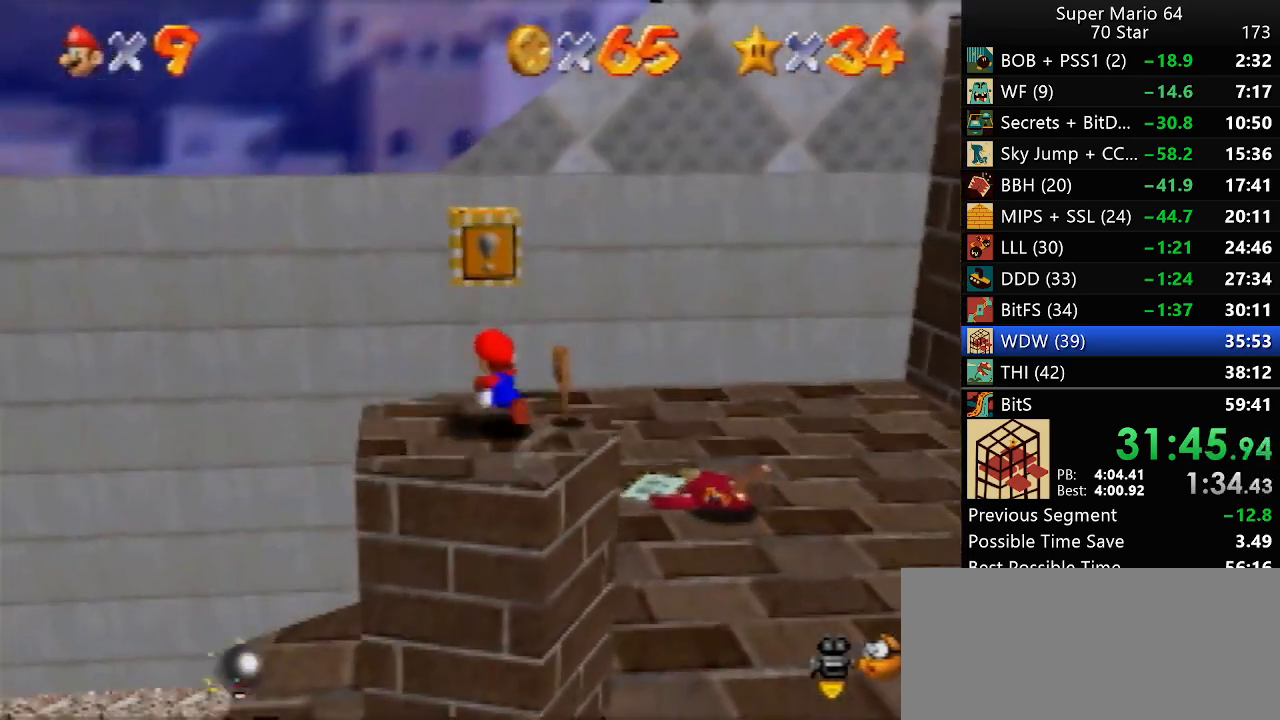
{"buttons": ["A"], "left_stick": "up-left", "events": [[17, "left_stick", "up-left"], [267, "A", "down"]]}
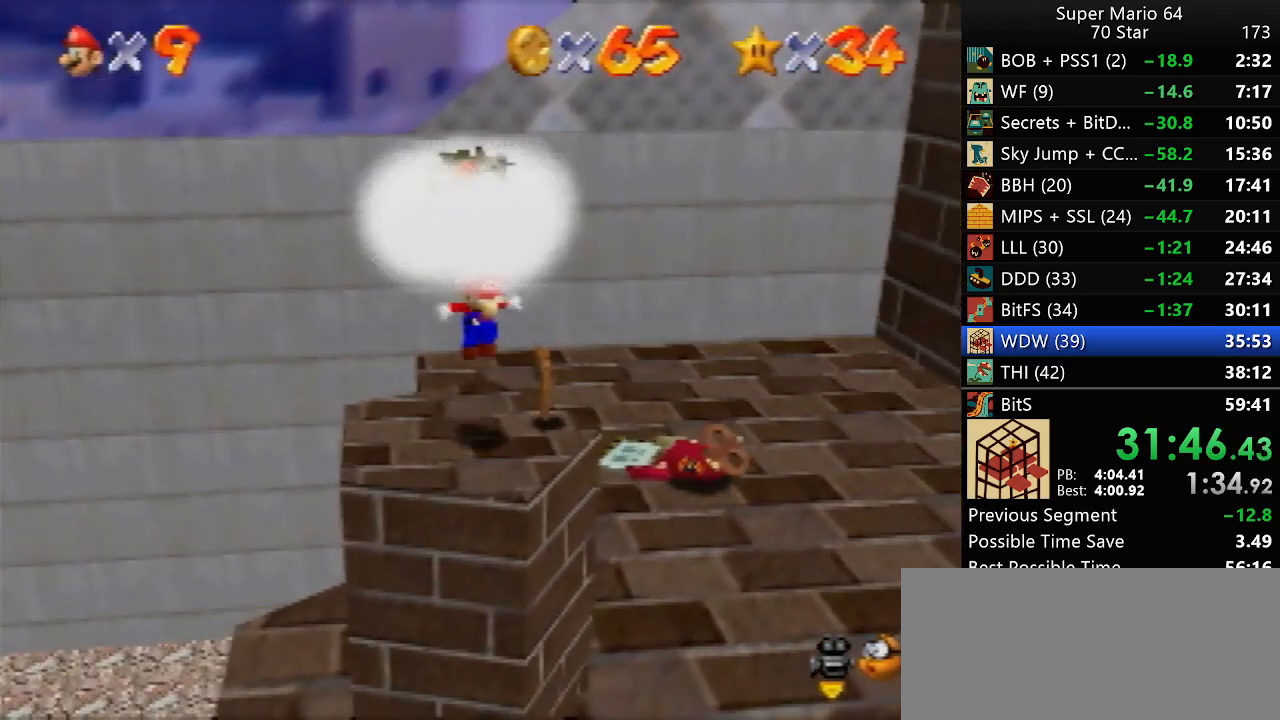
{"buttons": ["C_LEFT"], "left_stick": "down-right", "events": [[67, "A", "up"], [100, "left_stick", "center"], [167, "B", "down"], [167, "left_stick", "down"], [250, "B", "up"], [350, "left_stick", "down-right"], [467, "C_LEFT", "down"]]}
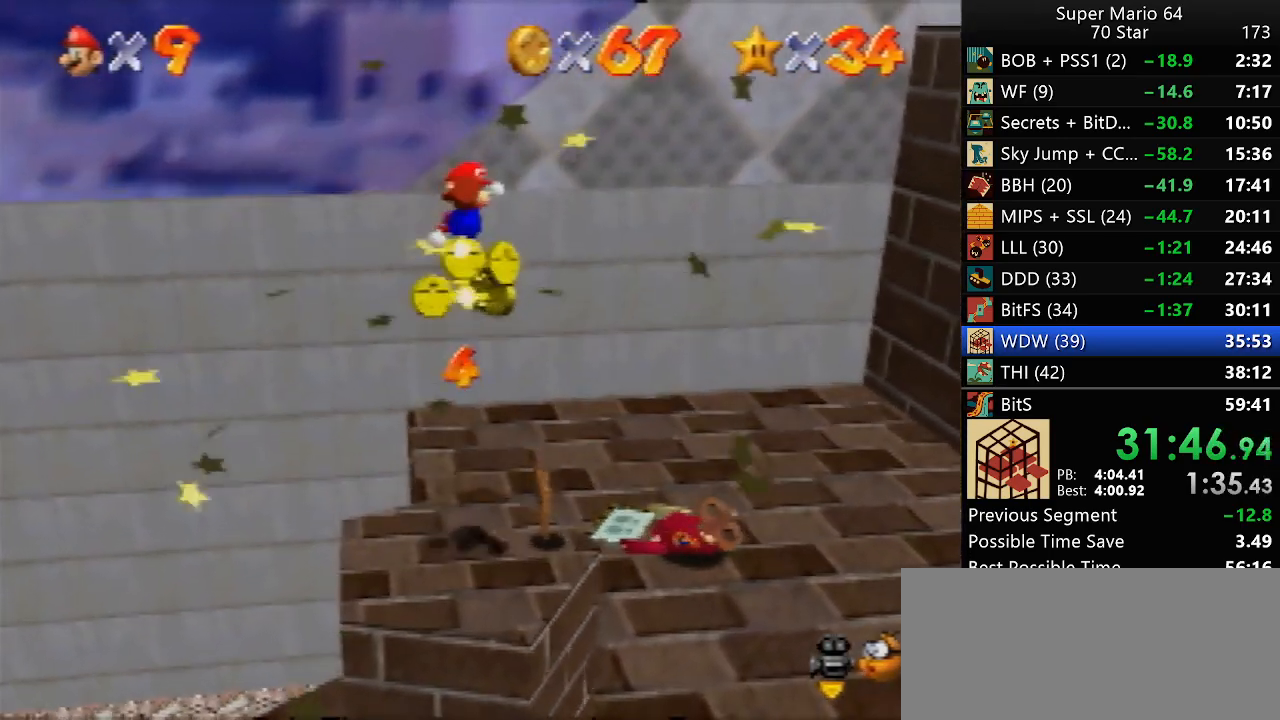
{"buttons": [], "left_stick": "right", "events": [[50, "C_LEFT", "up"], [117, "C_LEFT", "down"], [233, "C_LEFT", "up"], [317, "left_stick", "right"]]}
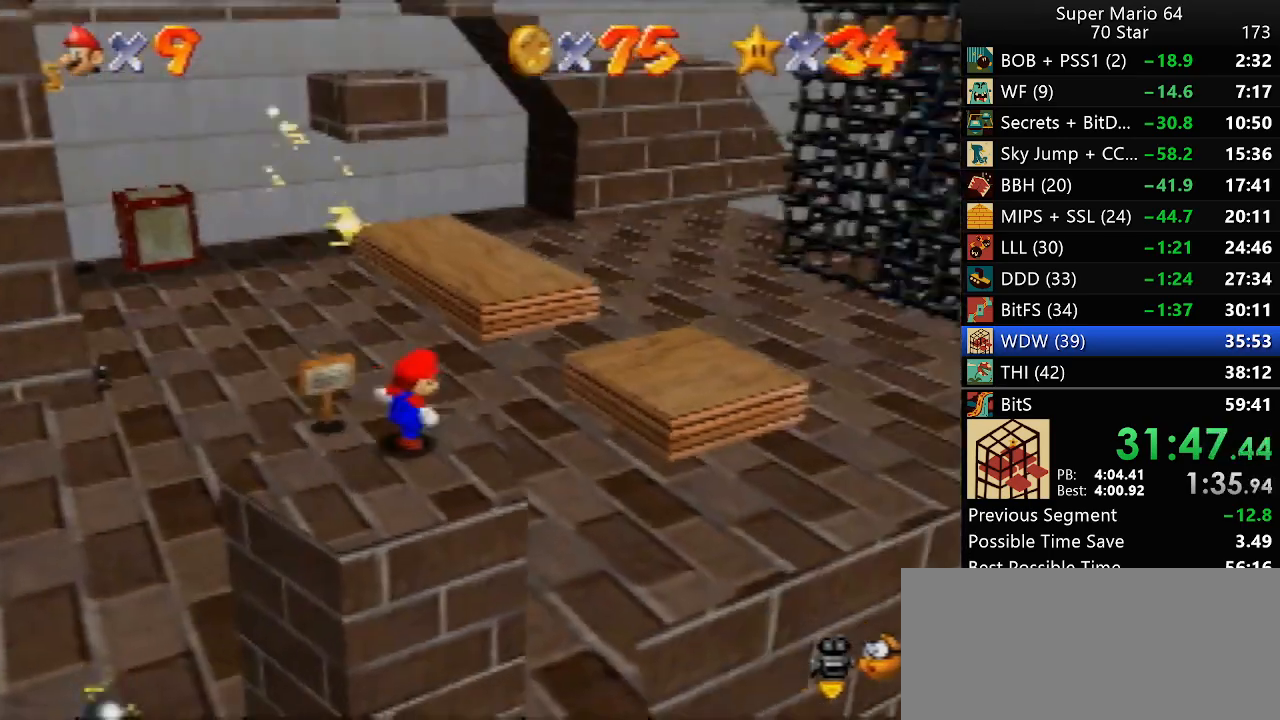
{"buttons": [], "left_stick": "up-right", "events": [[133, "left_stick", "up-right"]]}
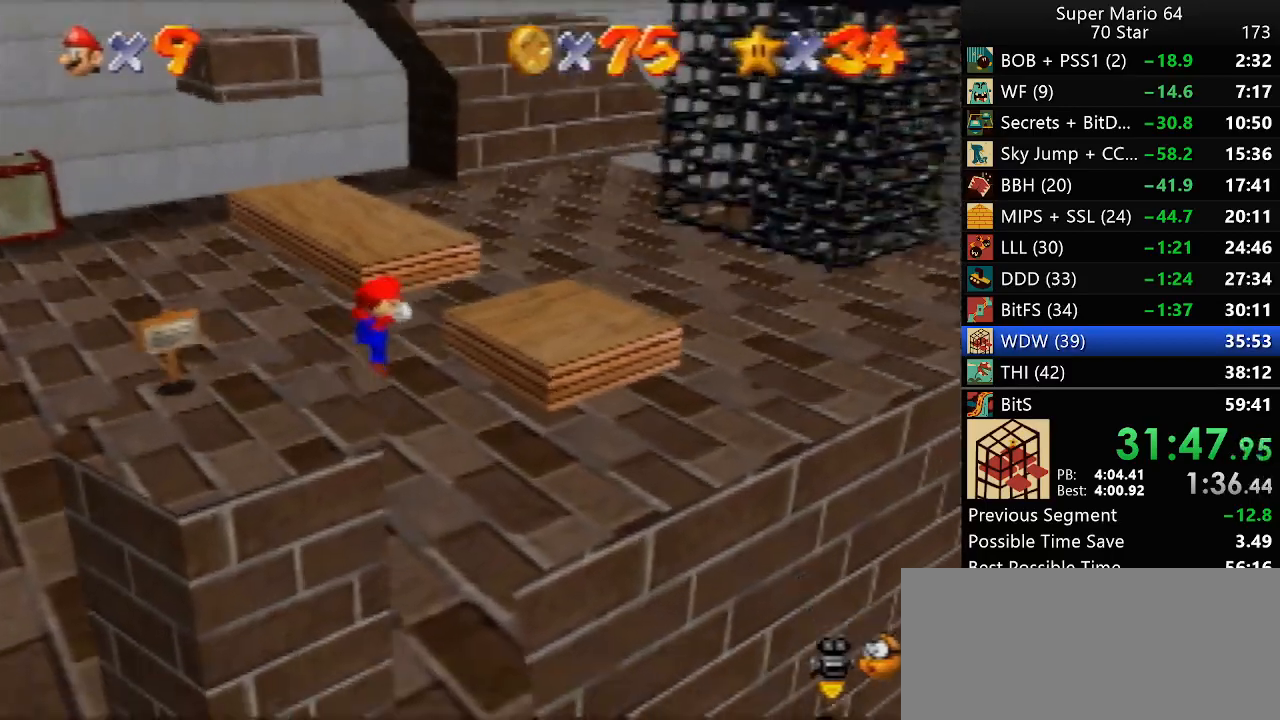
{"buttons": ["A"], "left_stick": "right", "events": [[250, "B", "down"], [317, "B", "up"], [400, "A", "down"], [433, "left_stick", "right"]]}
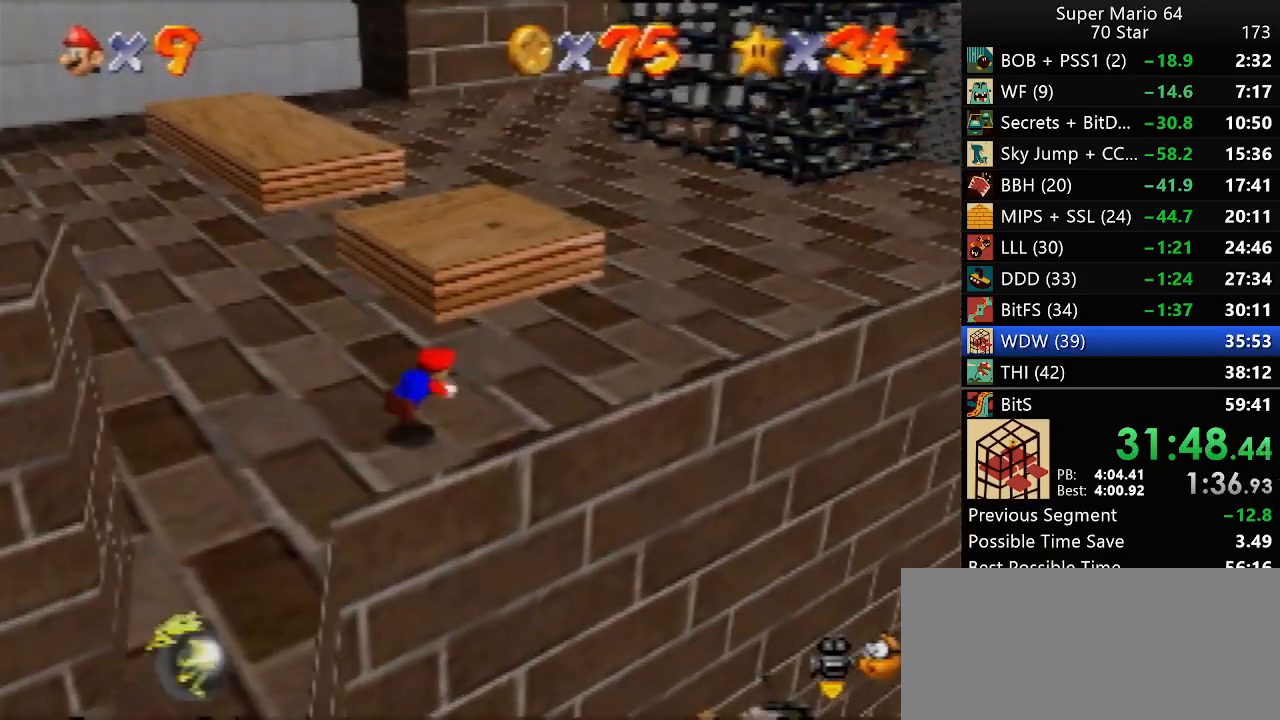
{"buttons": [], "left_stick": "right", "events": [[83, "A", "up"]]}
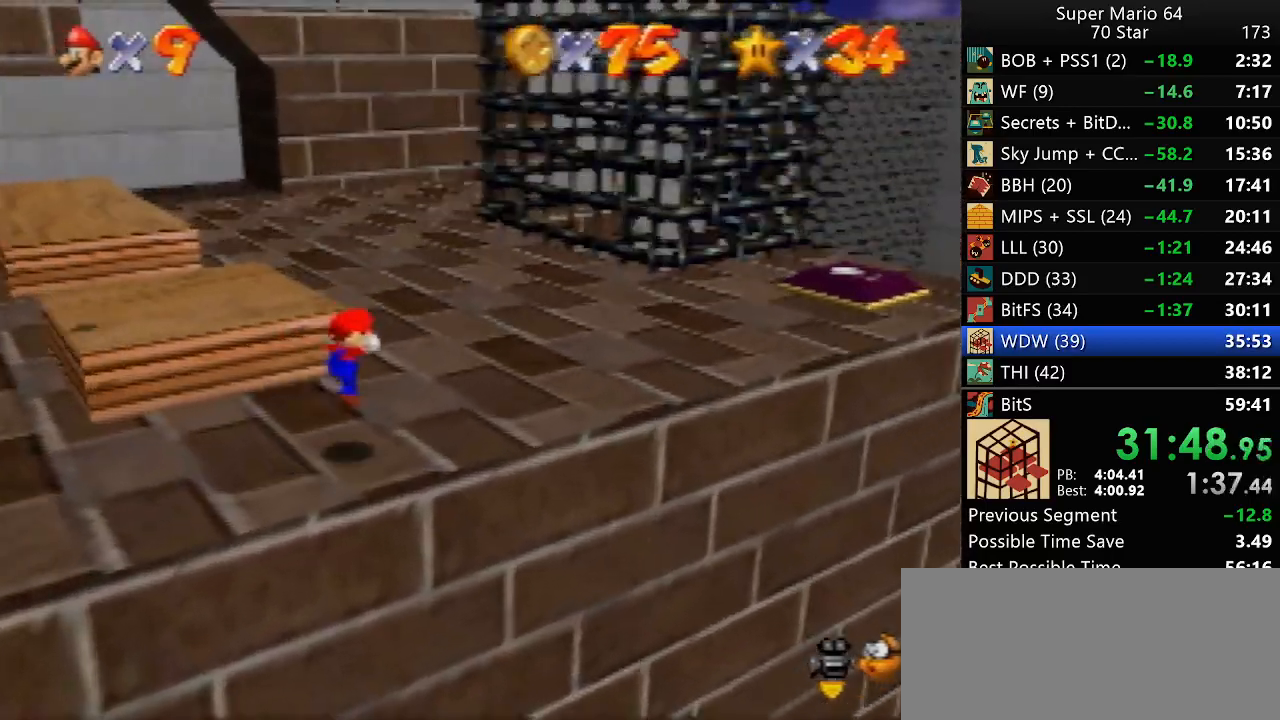
{"buttons": [], "left_stick": "right", "events": []}
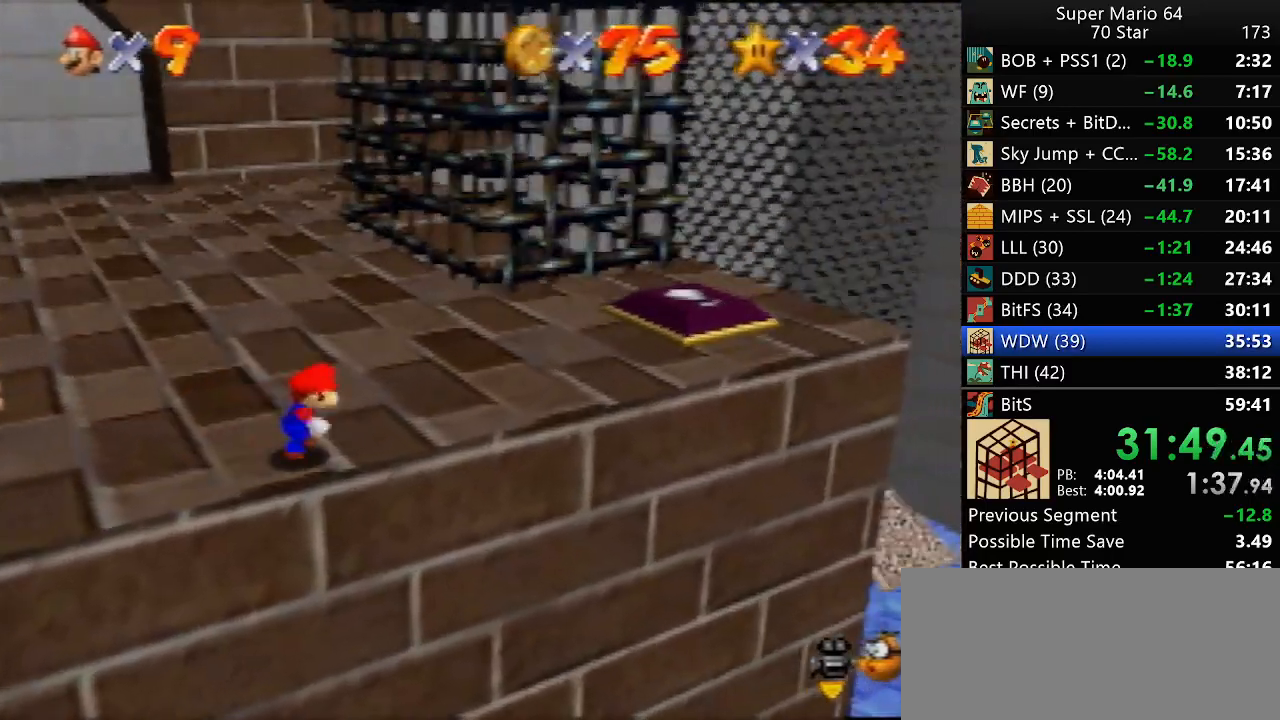
{"buttons": [], "left_stick": "up-right", "events": [[400, "left_stick", "up-right"]]}
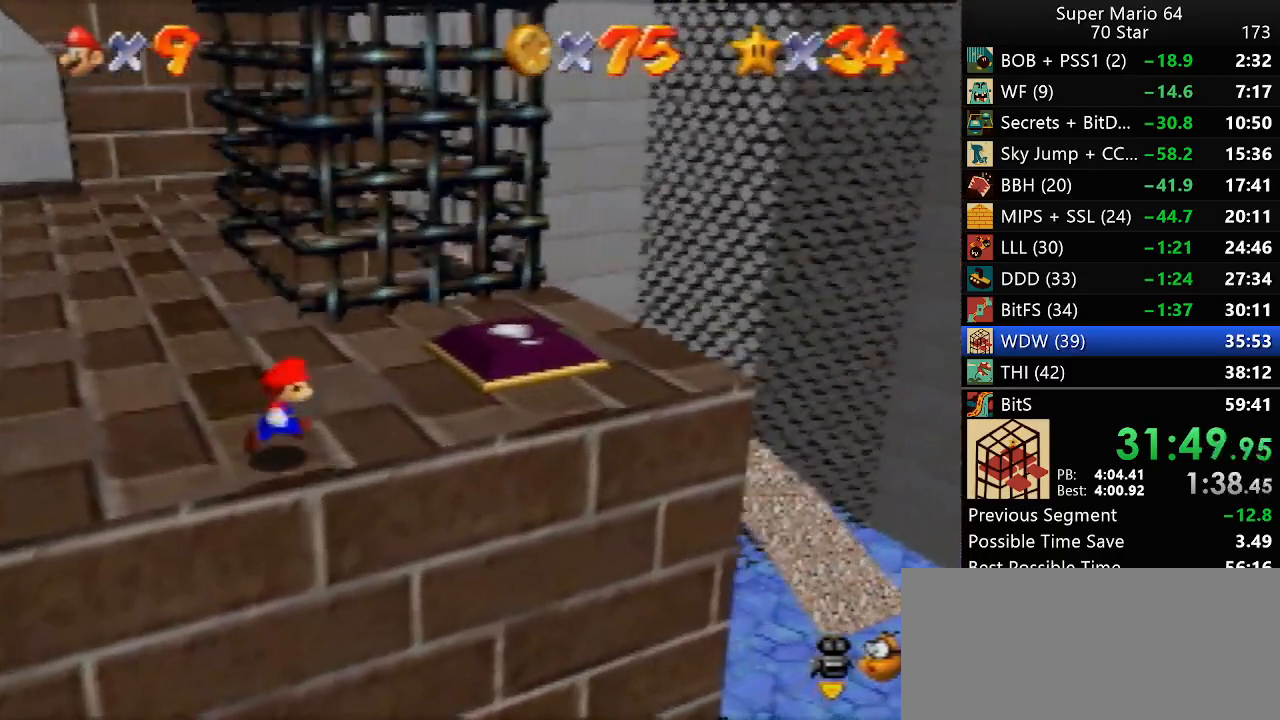
{"buttons": [], "left_stick": "up", "events": [[467, "left_stick", "up"]]}
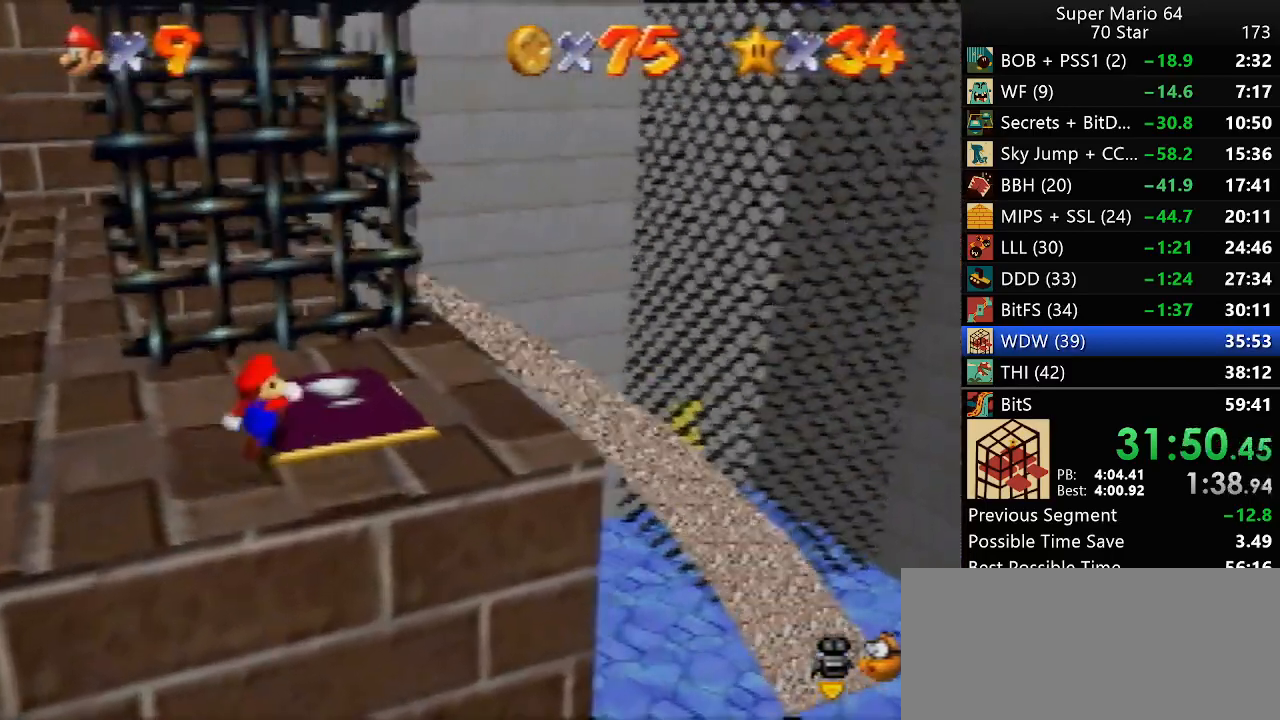
{"buttons": [], "left_stick": "down-left", "events": [[33, "left_stick", "up-left"], [333, "left_stick", "left"], [433, "left_stick", "down-left"]]}
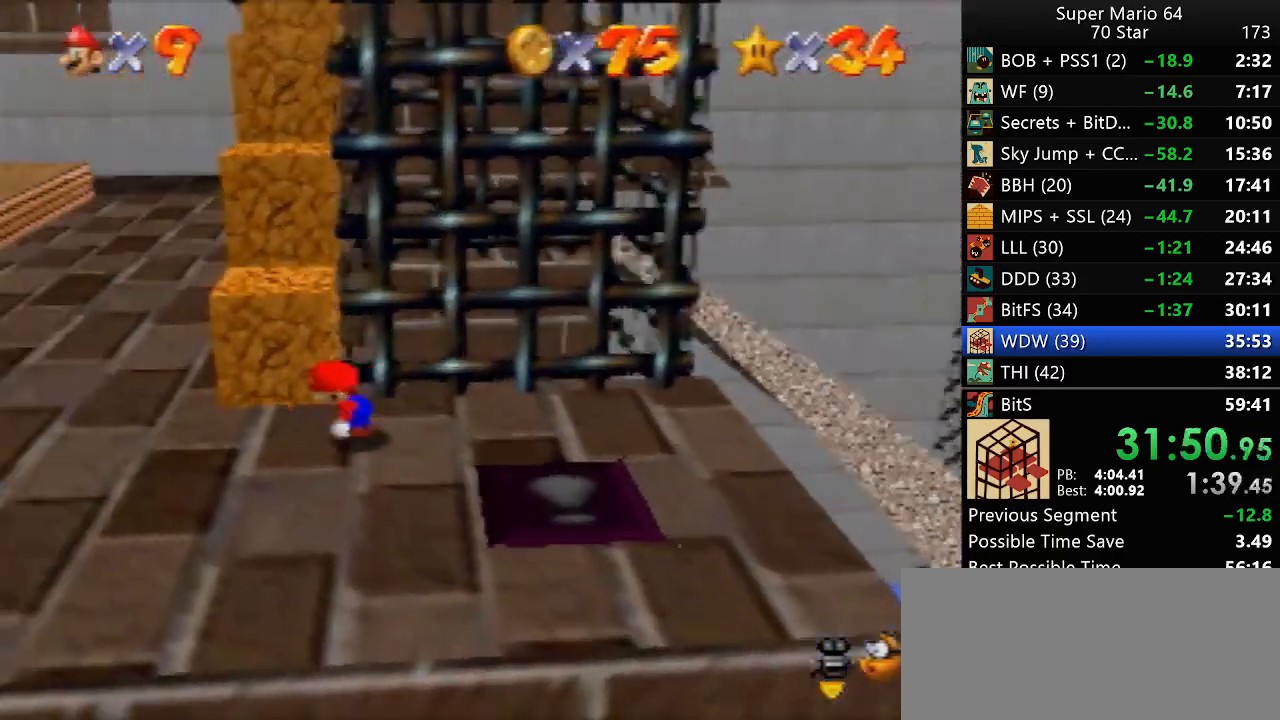
{"buttons": [], "left_stick": "up-right", "events": [[67, "left_stick", "up-right"]]}
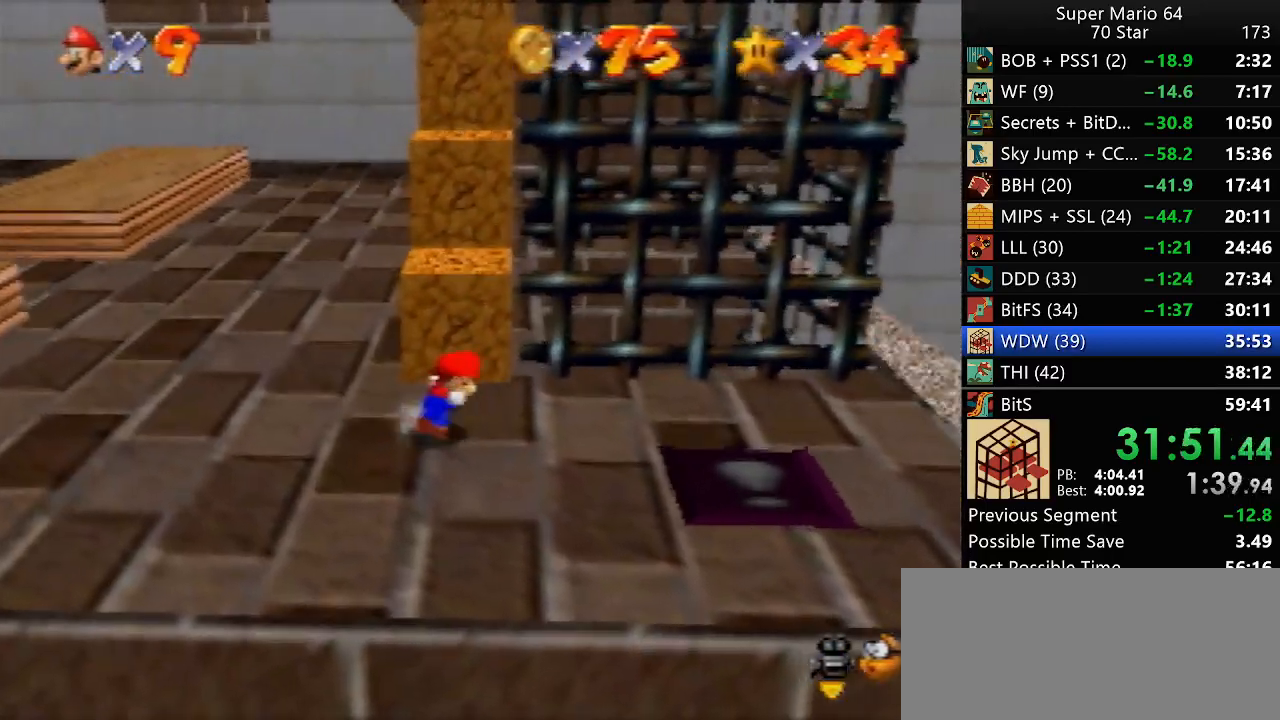
{"buttons": ["A"], "left_stick": "up", "events": [[33, "A", "down"], [133, "left_stick", "up"]]}
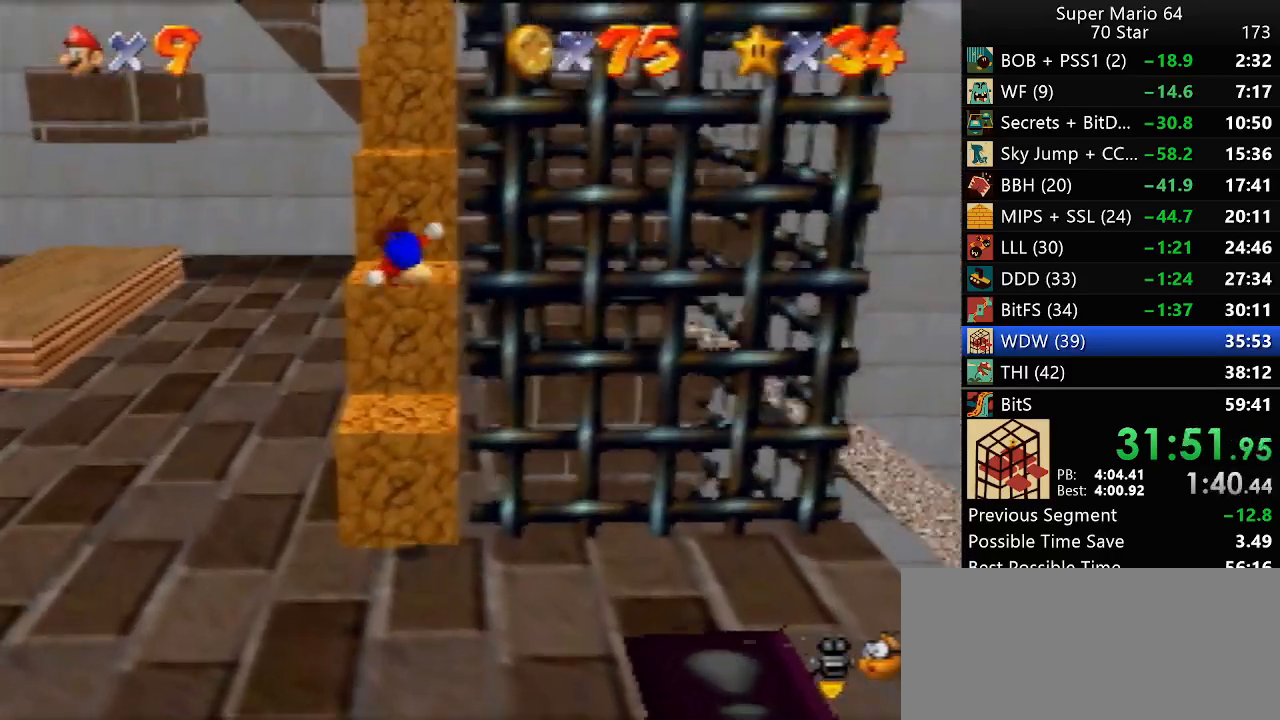
{"buttons": ["A"], "left_stick": "up-right", "events": [[17, "A", "up"], [133, "left_stick", "up-right"], [400, "A", "down"]]}
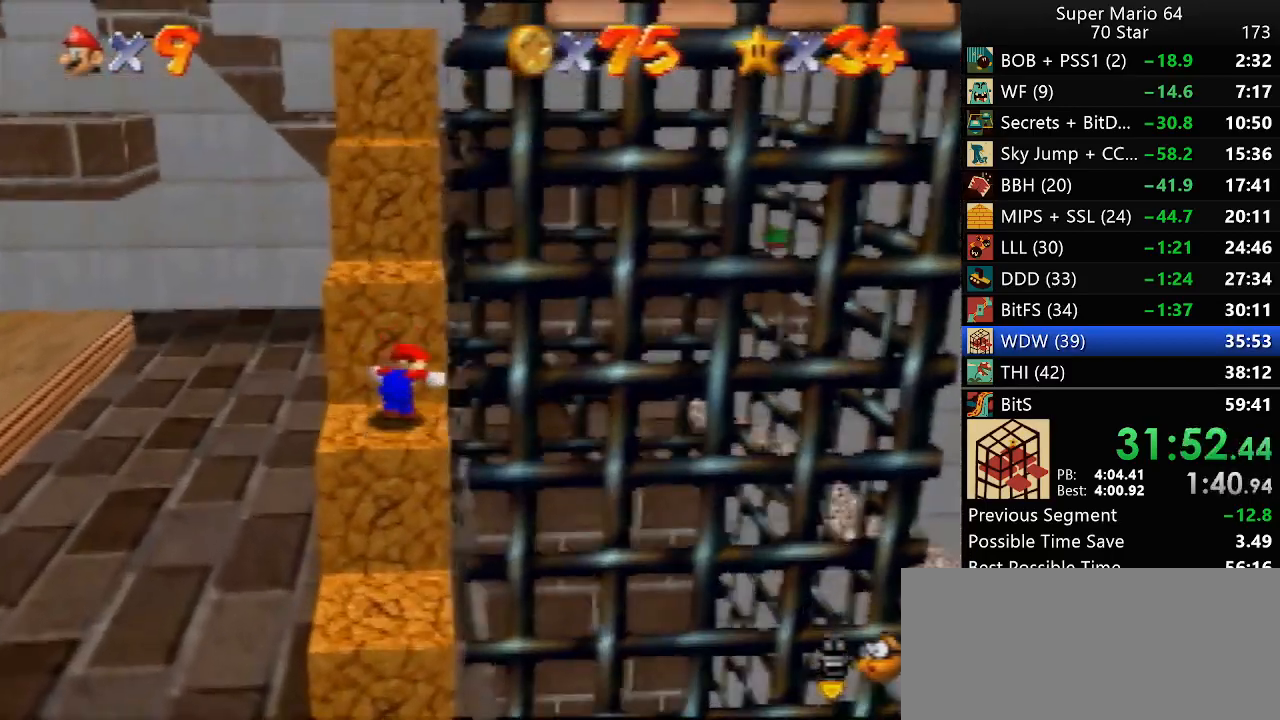
{"buttons": [], "left_stick": "up-right", "events": [[483, "A", "up"]]}
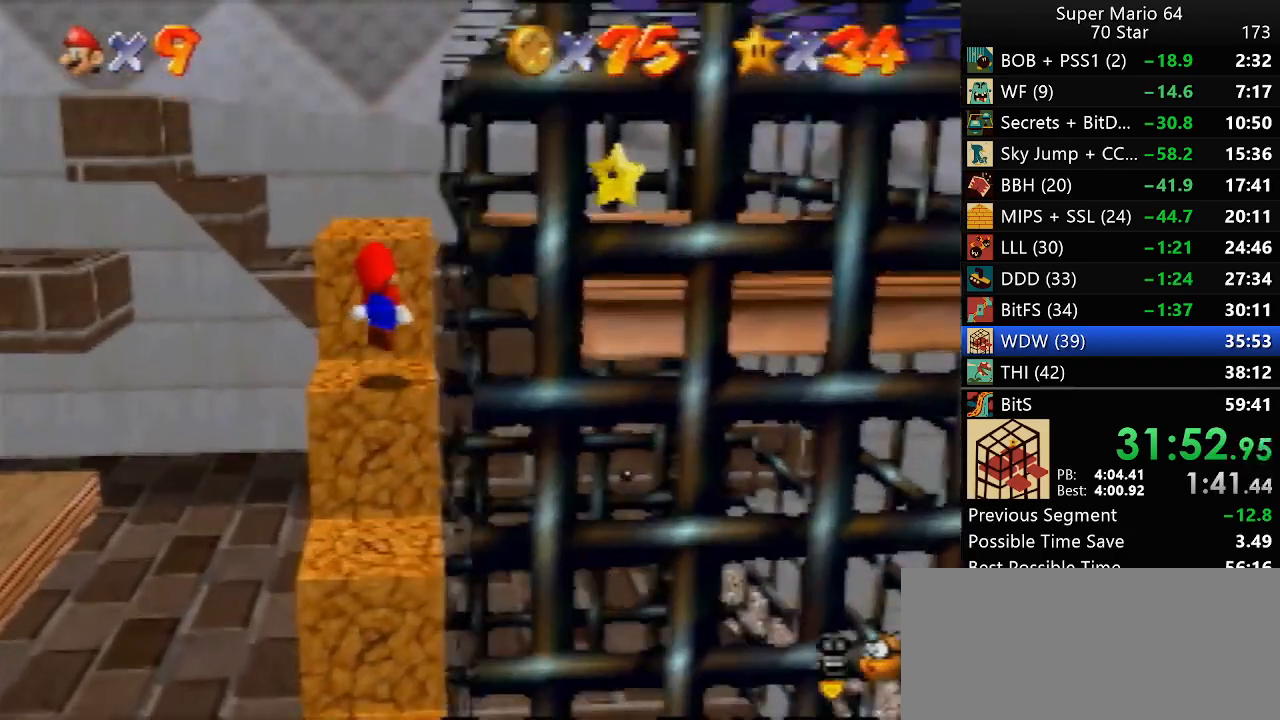
{"buttons": [], "left_stick": "down-right", "events": [[33, "left_stick", "down-right"]]}
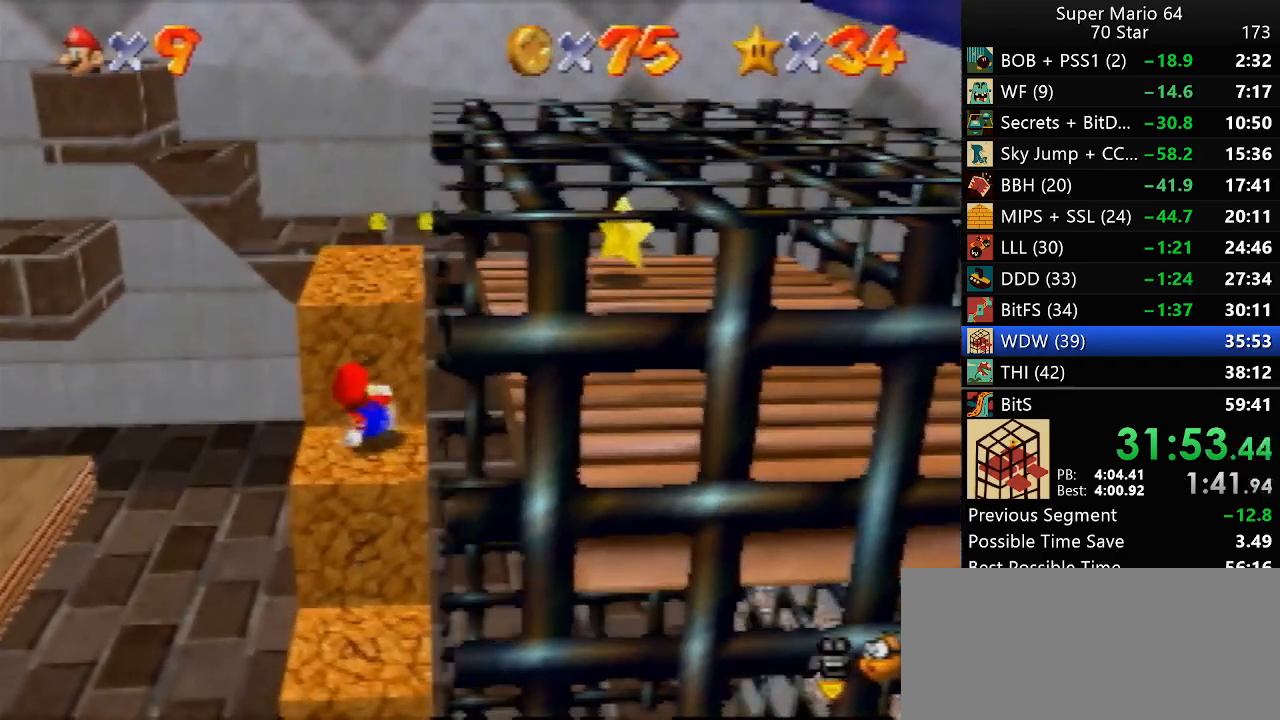
{"buttons": [], "left_stick": "right", "events": [[50, "A", "down"], [333, "left_stick", "right"], [450, "A", "up"]]}
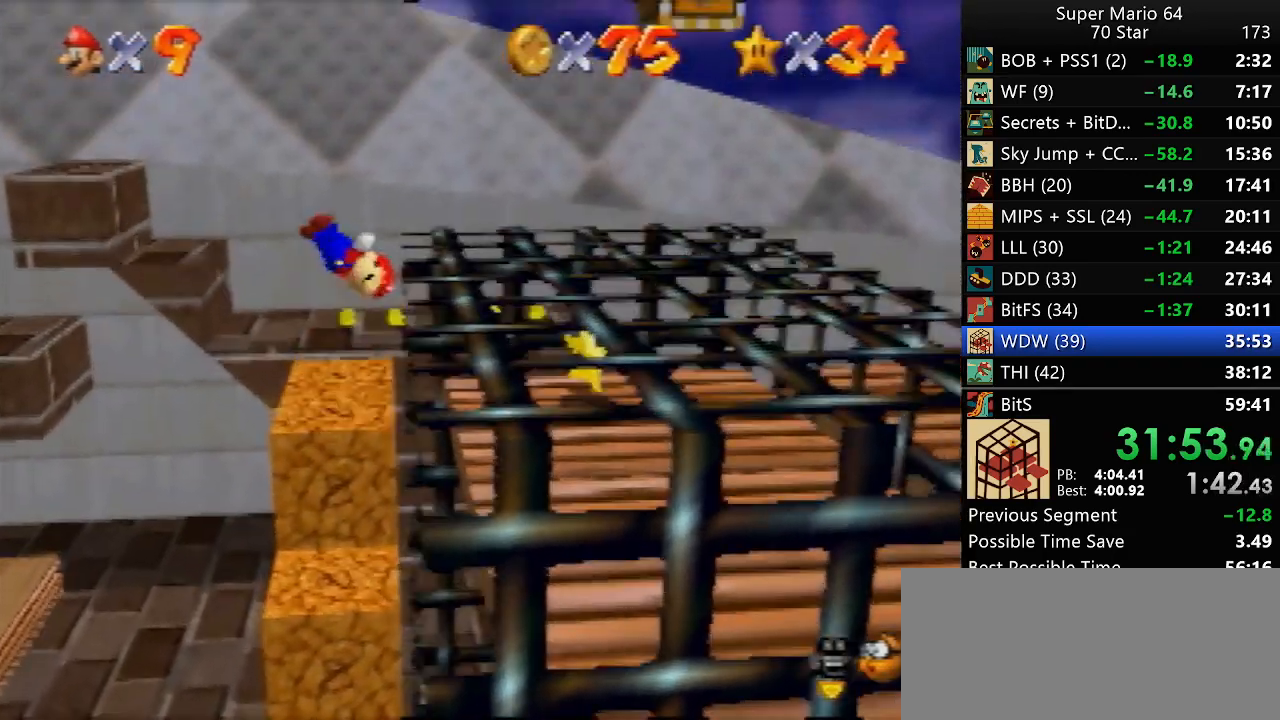
{"buttons": [], "left_stick": "right", "events": []}
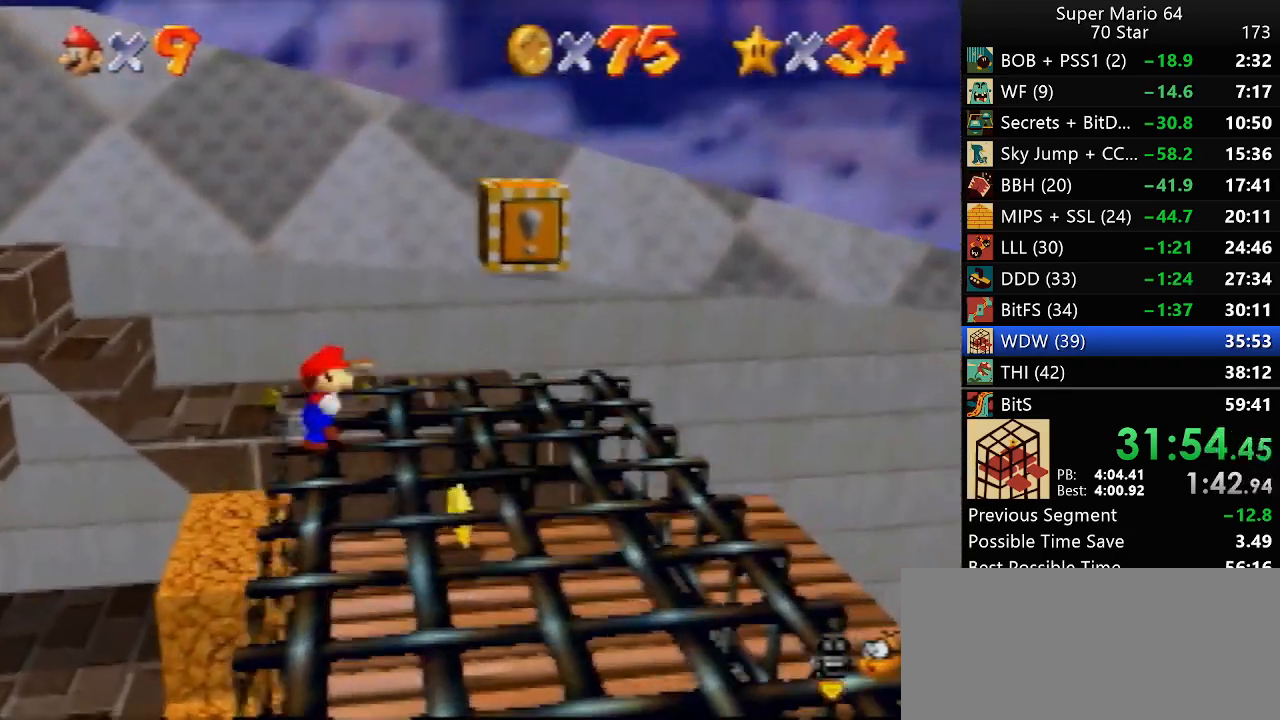
{"buttons": ["A"], "left_stick": "up", "events": [[150, "left_stick", "down-right"], [417, "left_stick", "up"], [450, "A", "down"]]}
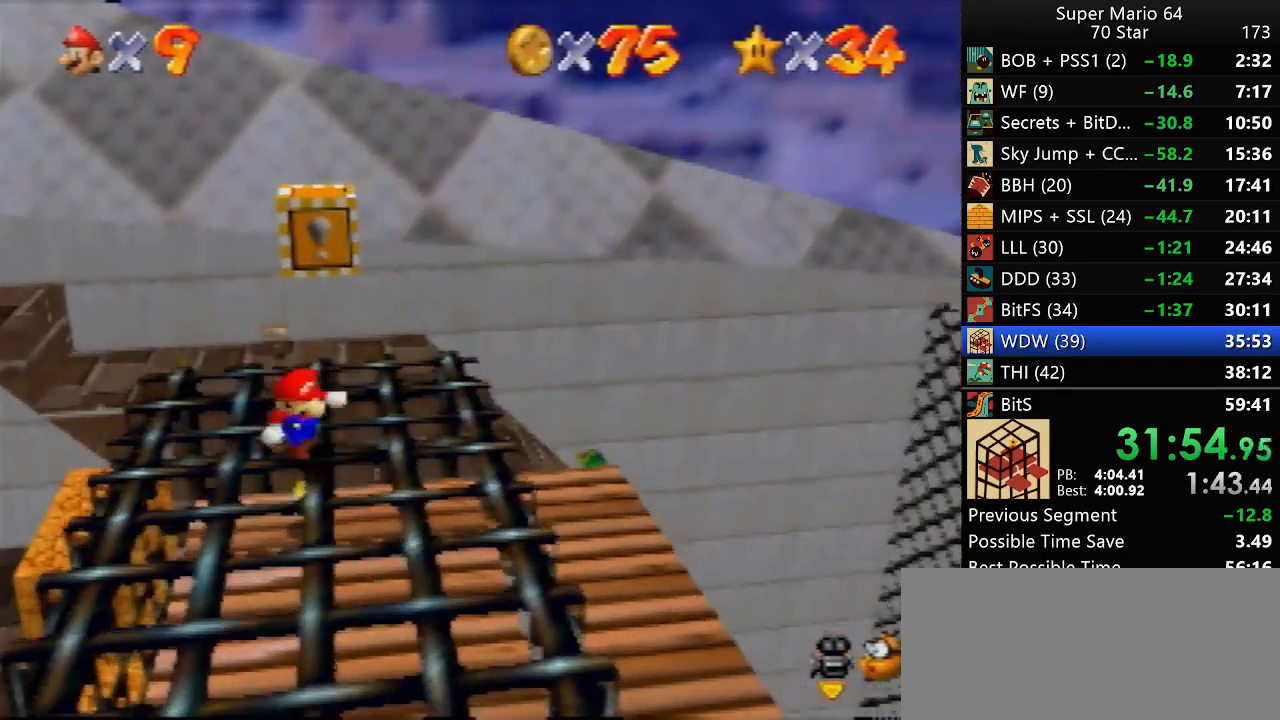
{"buttons": [], "left_stick": "center", "events": [[150, "A", "up"], [250, "left_stick", "center"]]}
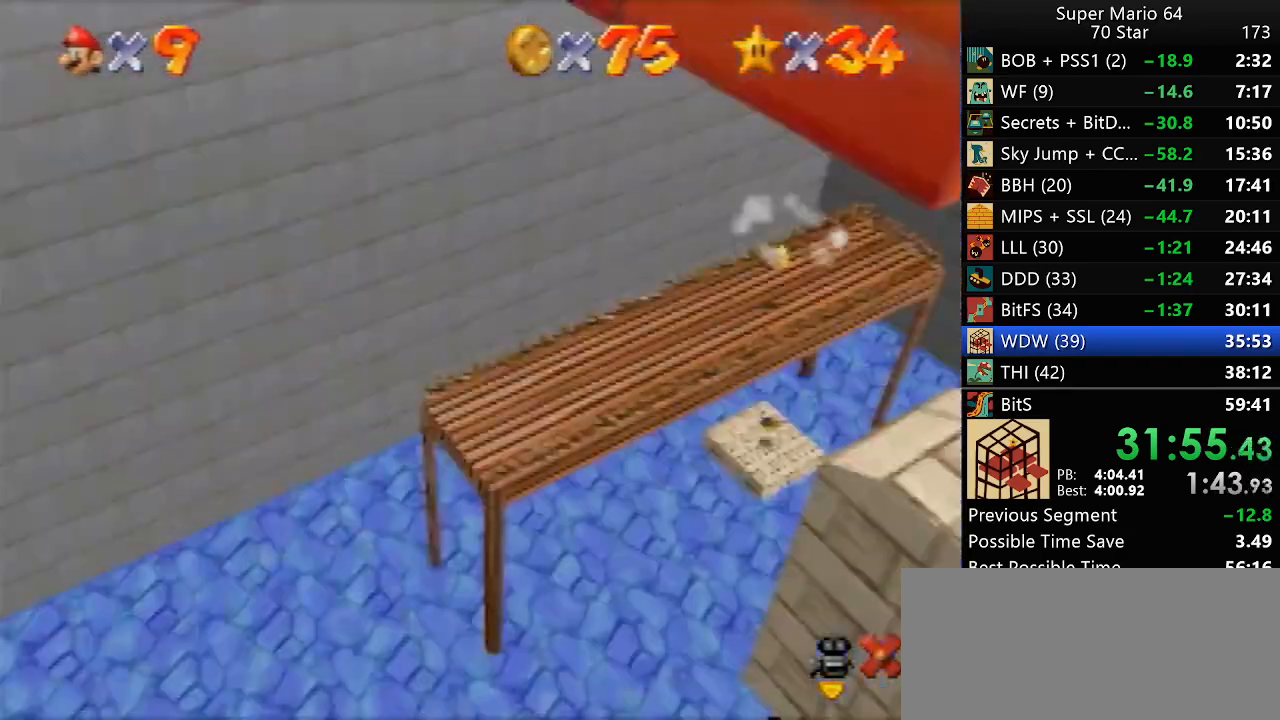
{"buttons": [], "left_stick": "down", "events": [[317, "left_stick", "down"]]}
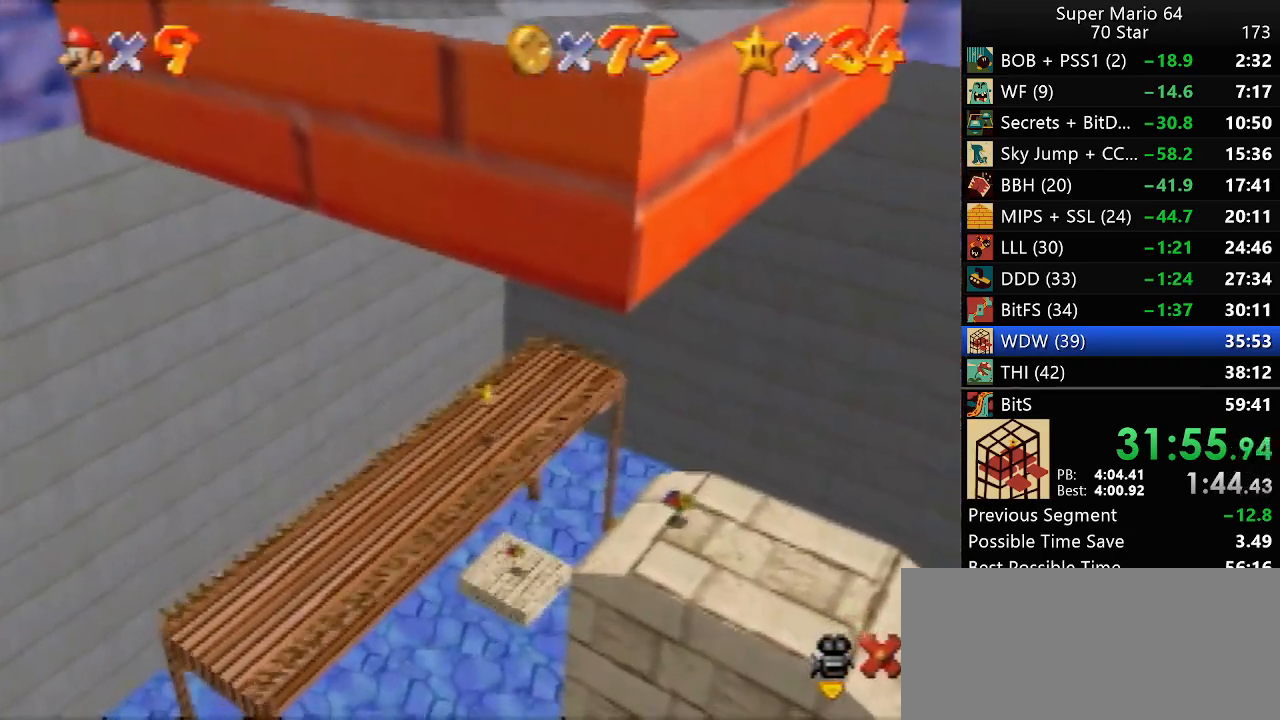
{"buttons": [], "left_stick": "down", "events": []}
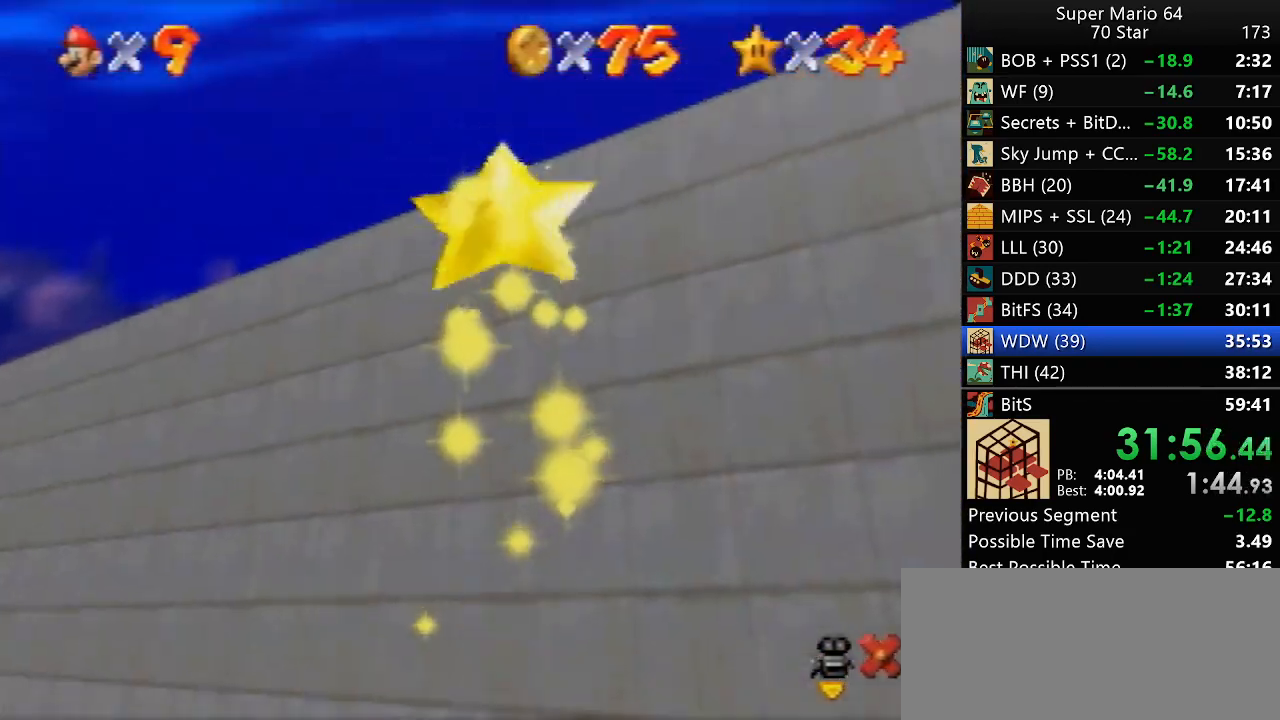
{"buttons": [], "left_stick": "down", "events": []}
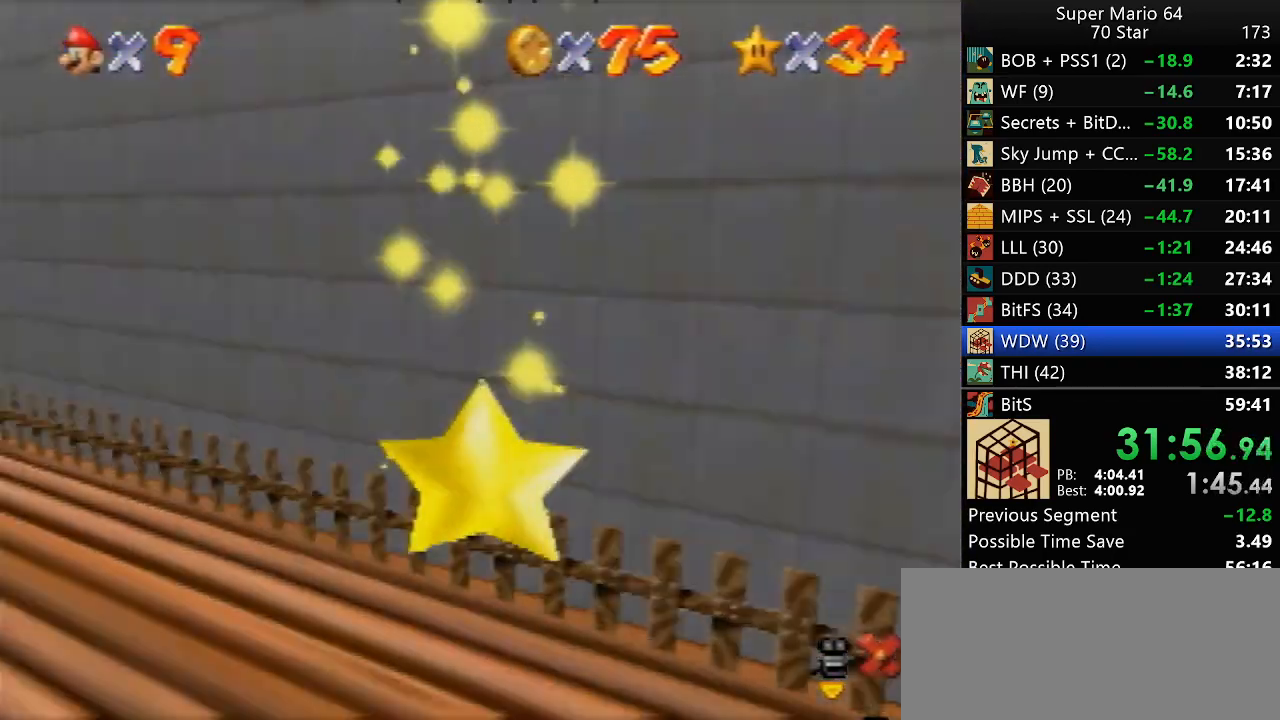
{"buttons": [], "left_stick": "down", "events": []}
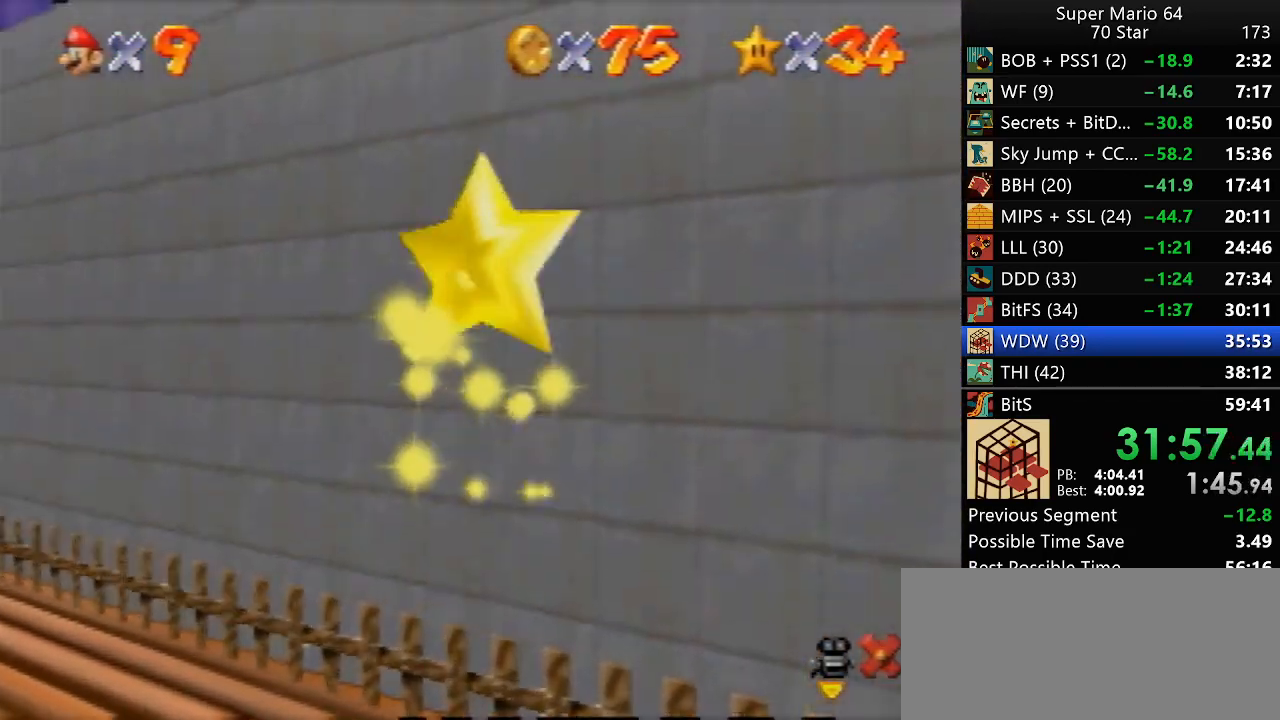
{"buttons": [], "left_stick": "down", "events": []}
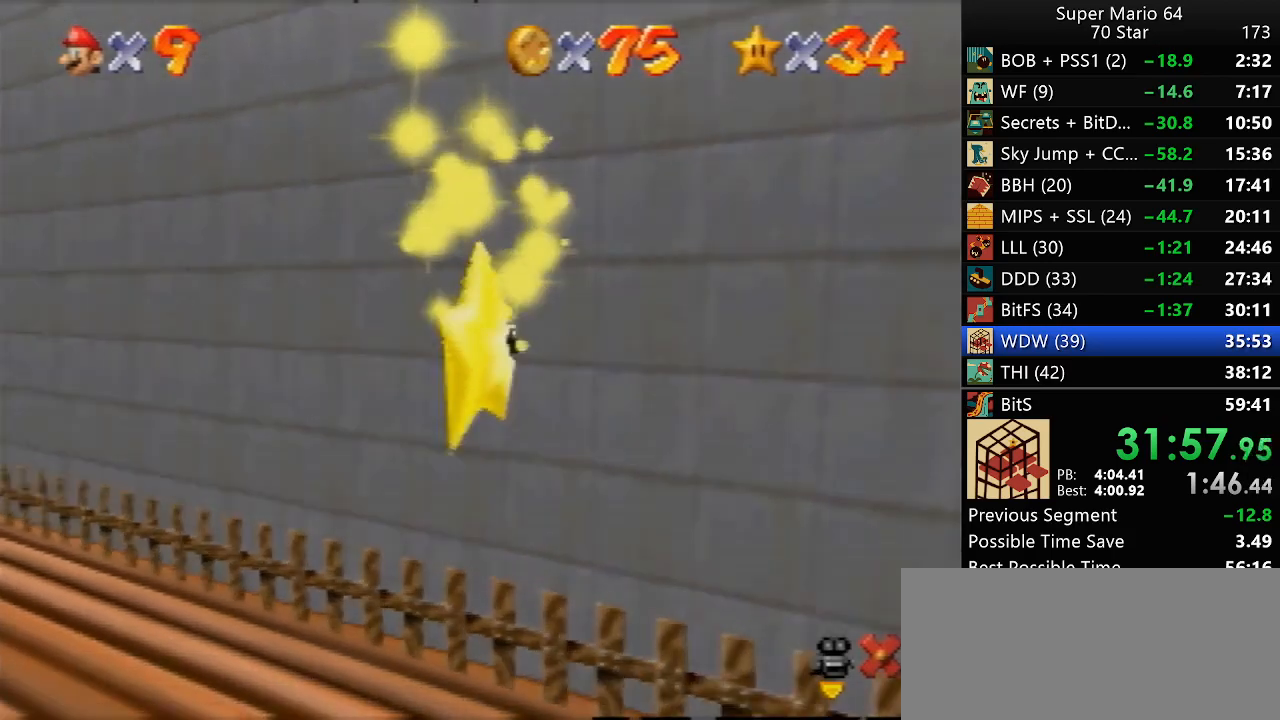
{"buttons": [], "left_stick": "down", "events": []}
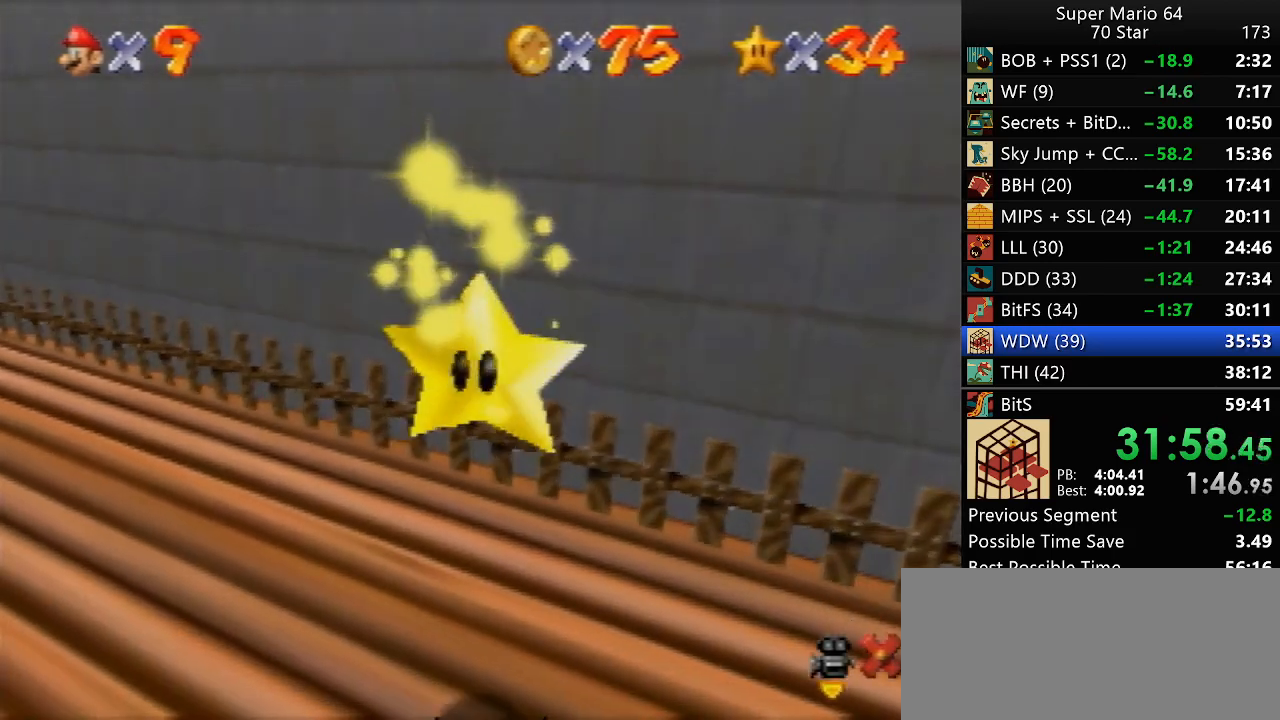
{"buttons": [], "left_stick": "down", "events": []}
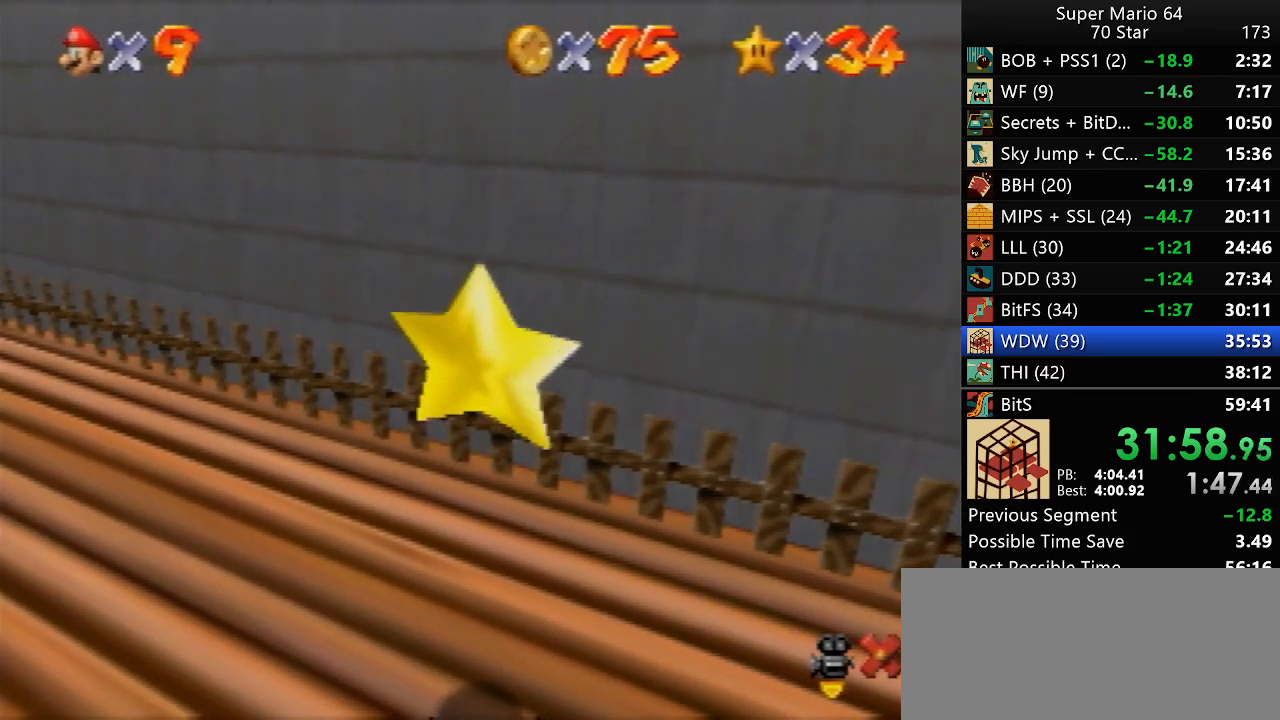
{"buttons": ["A"], "left_stick": "down", "events": [[367, "A", "down"]]}
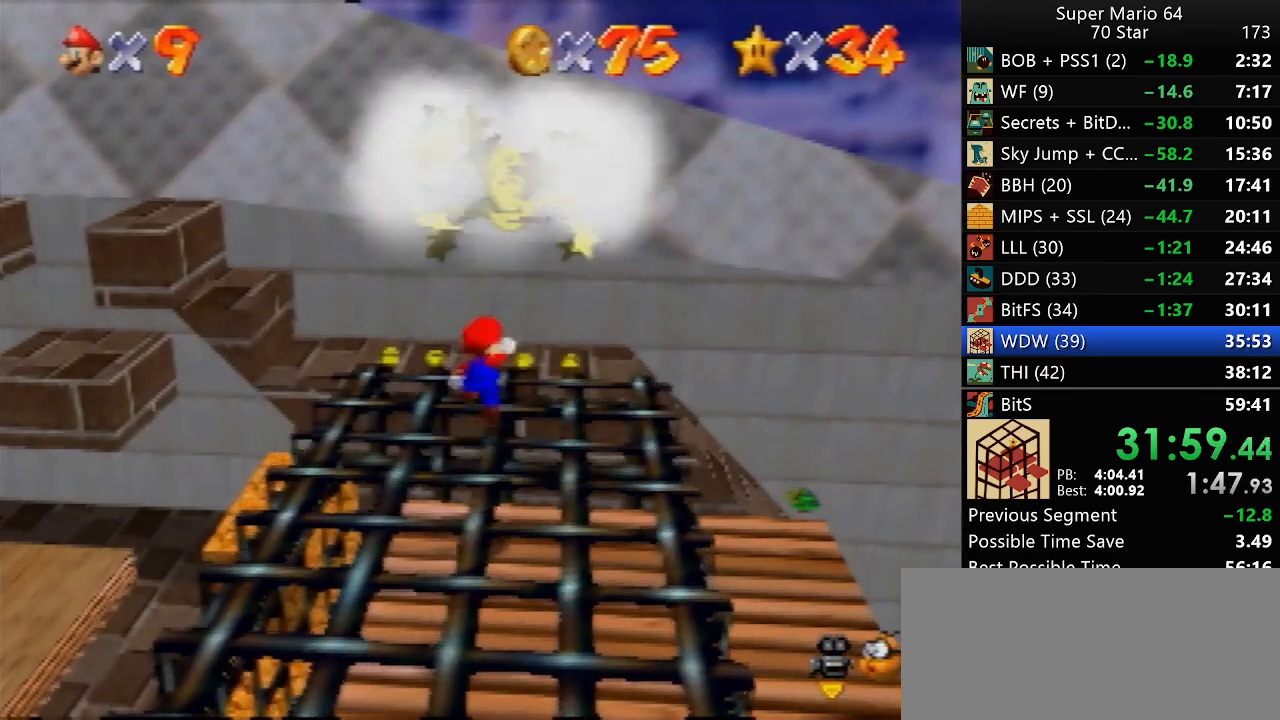
{"buttons": ["B"], "left_stick": "down-right", "events": [[267, "A", "up"], [400, "B", "down"], [483, "left_stick", "down-right"]]}